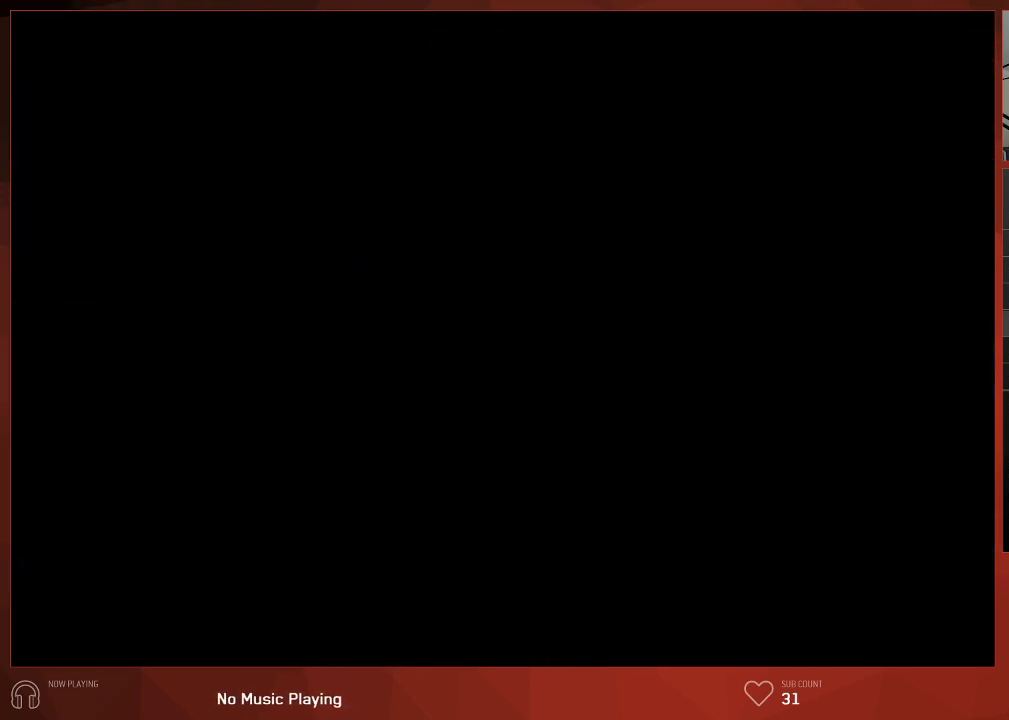
Gameplay with a controller (PlayStation layout); each line is a JSON object with the inputs held at the frame after it. "button_events" lists button changes between this image and that frame as [ms after this image, input, new state], when the widget could be followed in between (sticks are given only as held states).
{"buttons": ["CIRCLE", "DPAD_UP", "DPAD_RIGHT"], "left_stick": "center", "right_stick": "center", "button_events": []}
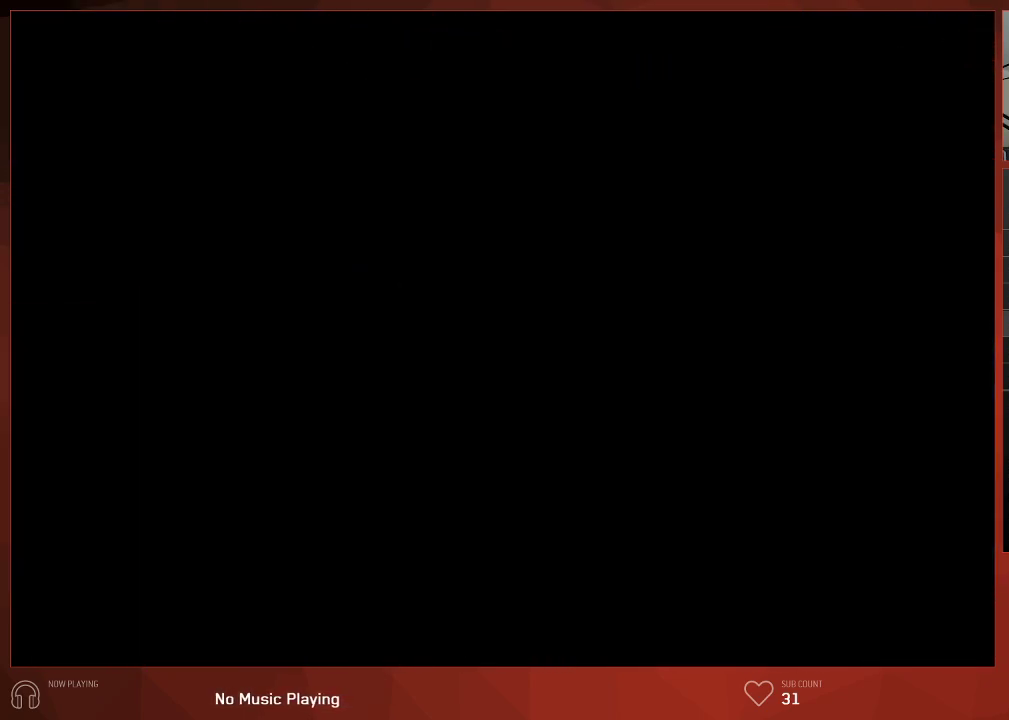
{"buttons": ["CIRCLE"], "left_stick": "center", "right_stick": "center", "button_events": [[250, "DPAD_RIGHT", "up"], [317, "DPAD_UP", "up"]]}
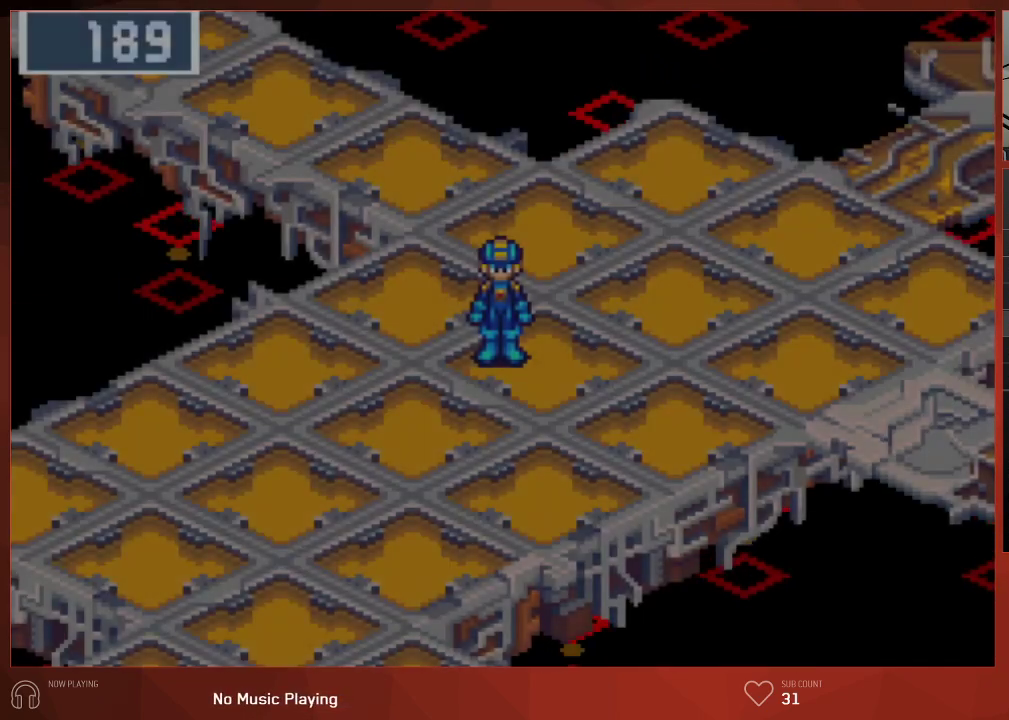
{"buttons": ["CIRCLE"], "left_stick": "center", "right_stick": "center", "button_events": []}
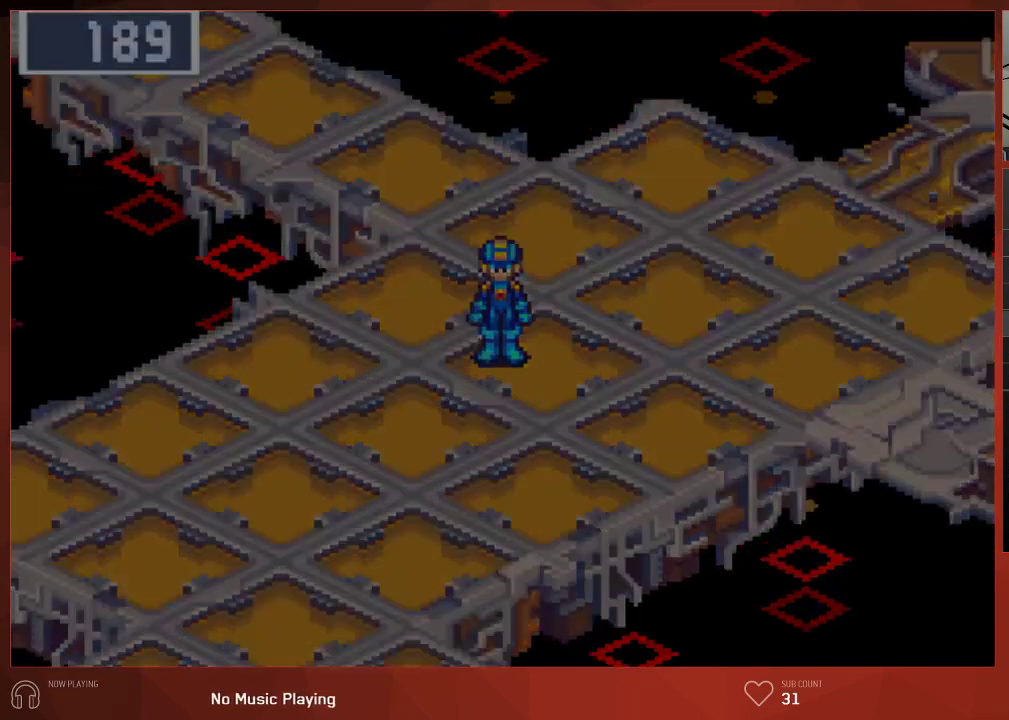
{"buttons": ["CIRCLE"], "left_stick": "center", "right_stick": "center", "button_events": []}
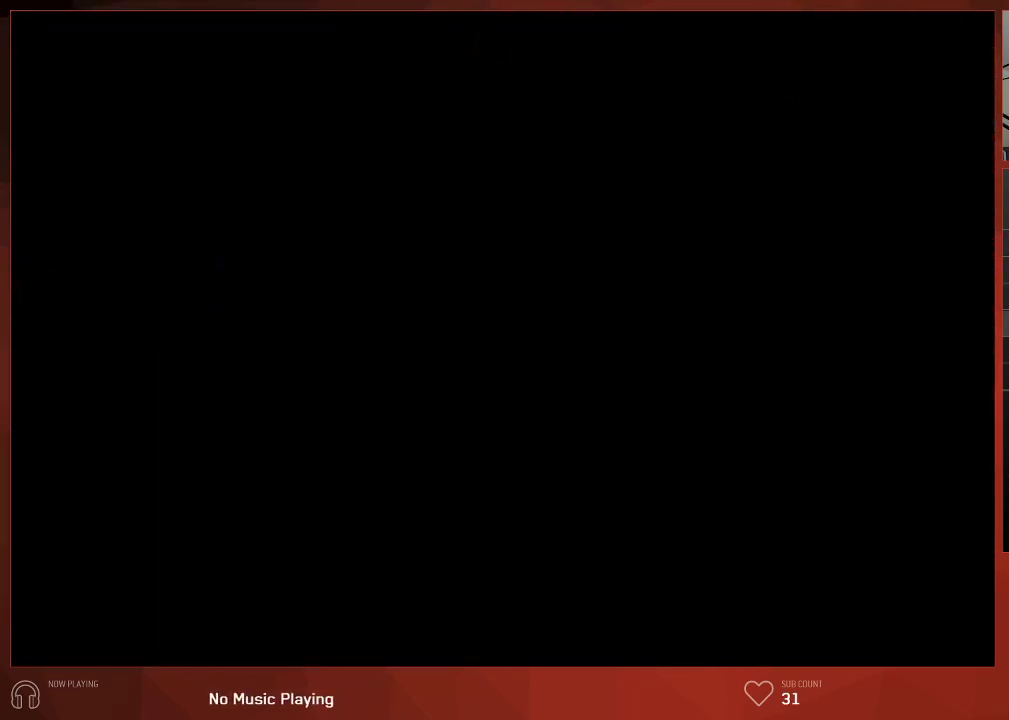
{"buttons": ["CIRCLE", "DPAD_UP", "DPAD_RIGHT"], "left_stick": "center", "right_stick": "center", "button_events": [[467, "DPAD_RIGHT", "down"], [500, "DPAD_UP", "down"]]}
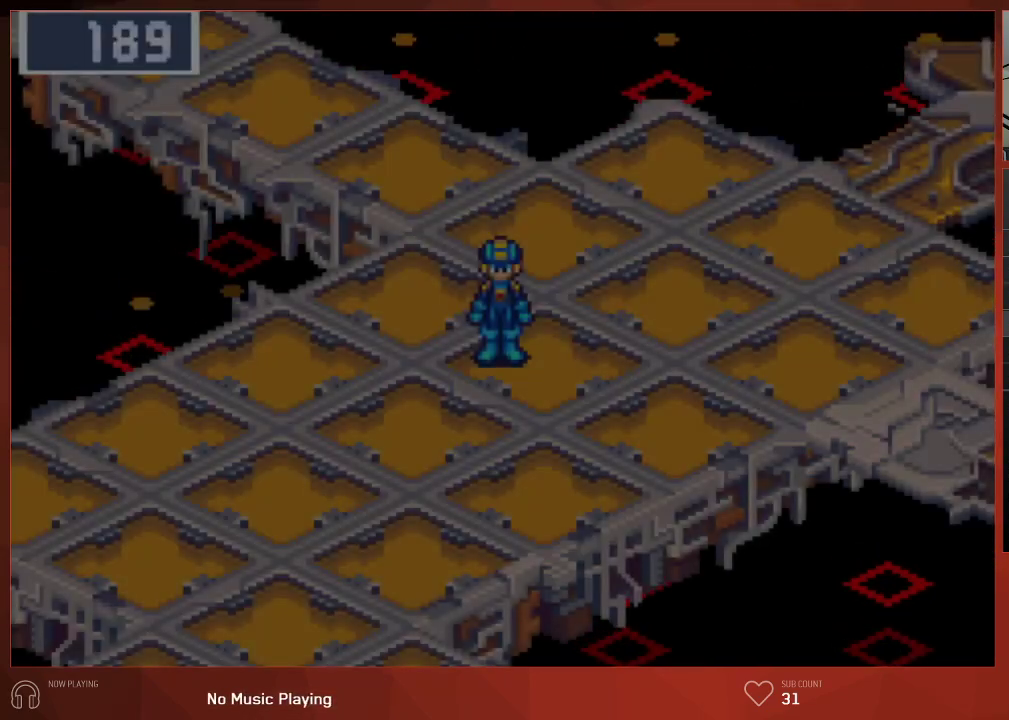
{"buttons": ["CIRCLE", "DPAD_UP", "DPAD_RIGHT"], "left_stick": "center", "right_stick": "center", "button_events": []}
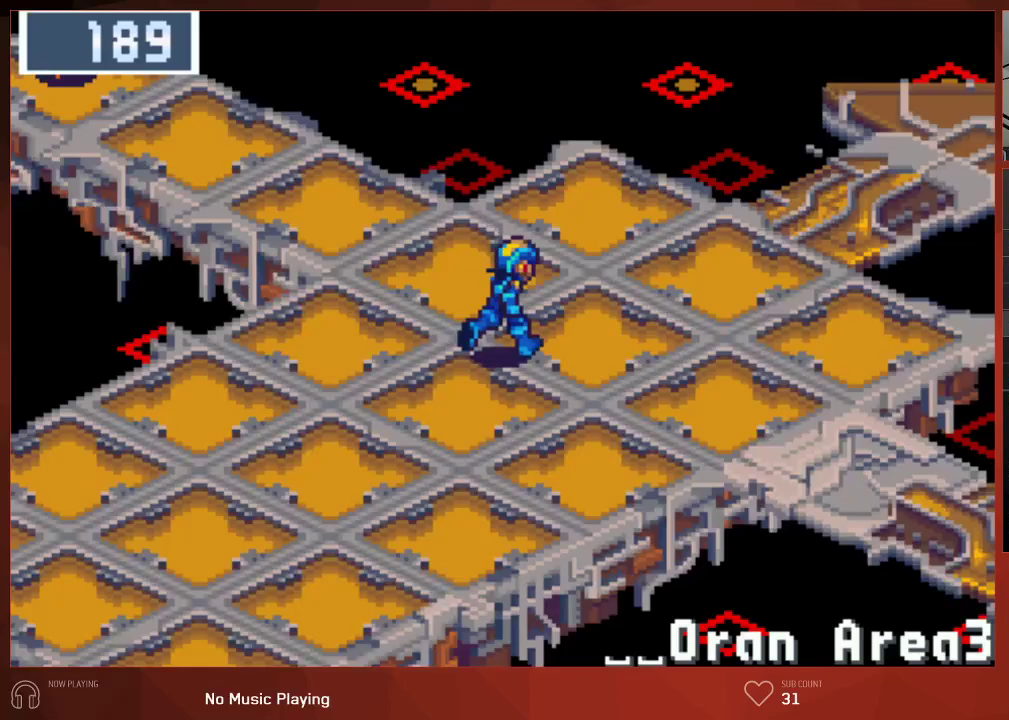
{"buttons": ["CIRCLE", "DPAD_UP", "DPAD_RIGHT"], "left_stick": "center", "right_stick": "center", "button_events": []}
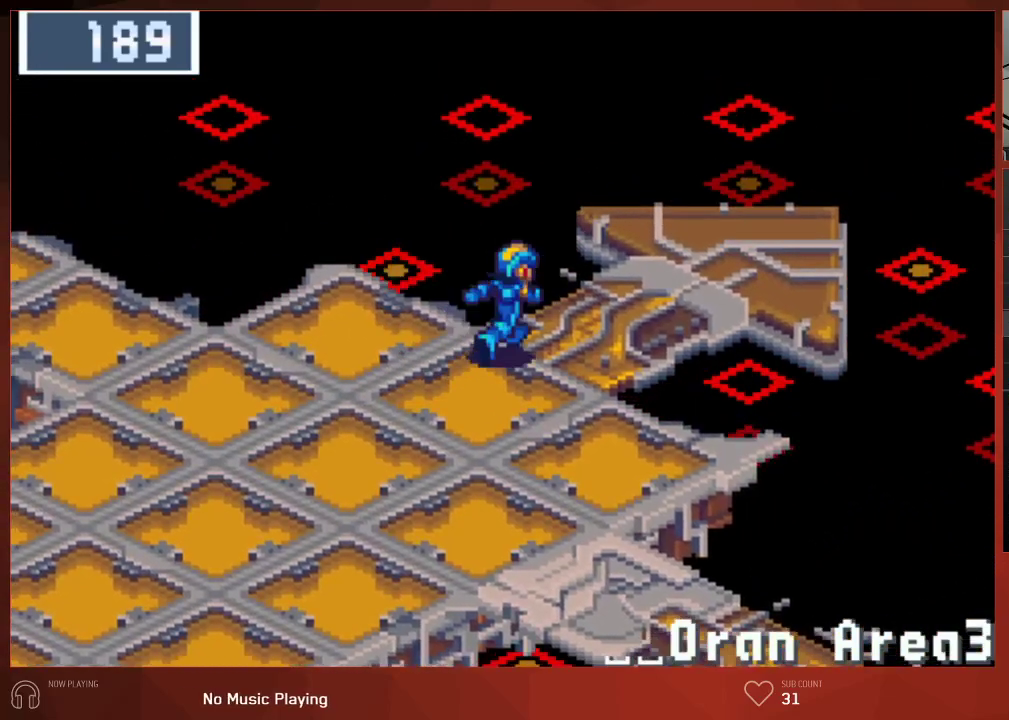
{"buttons": ["CIRCLE", "DPAD_UP", "DPAD_RIGHT"], "left_stick": "center", "right_stick": "center", "button_events": []}
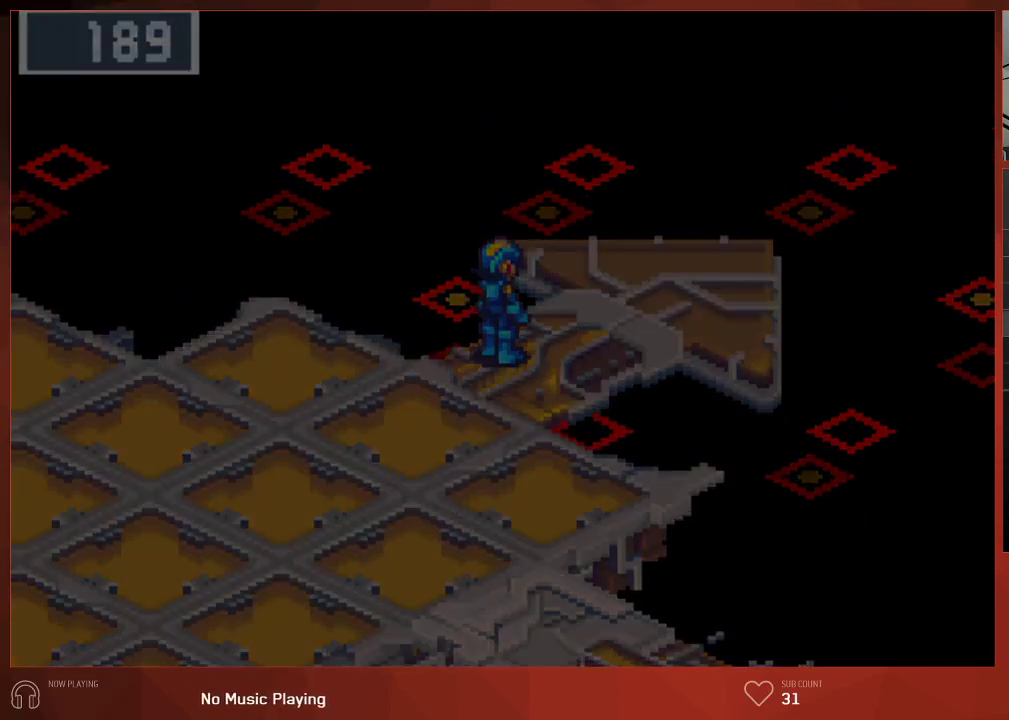
{"buttons": ["CIRCLE"], "left_stick": "center", "right_stick": "center", "button_events": [[300, "DPAD_UP", "up"], [350, "DPAD_RIGHT", "up"]]}
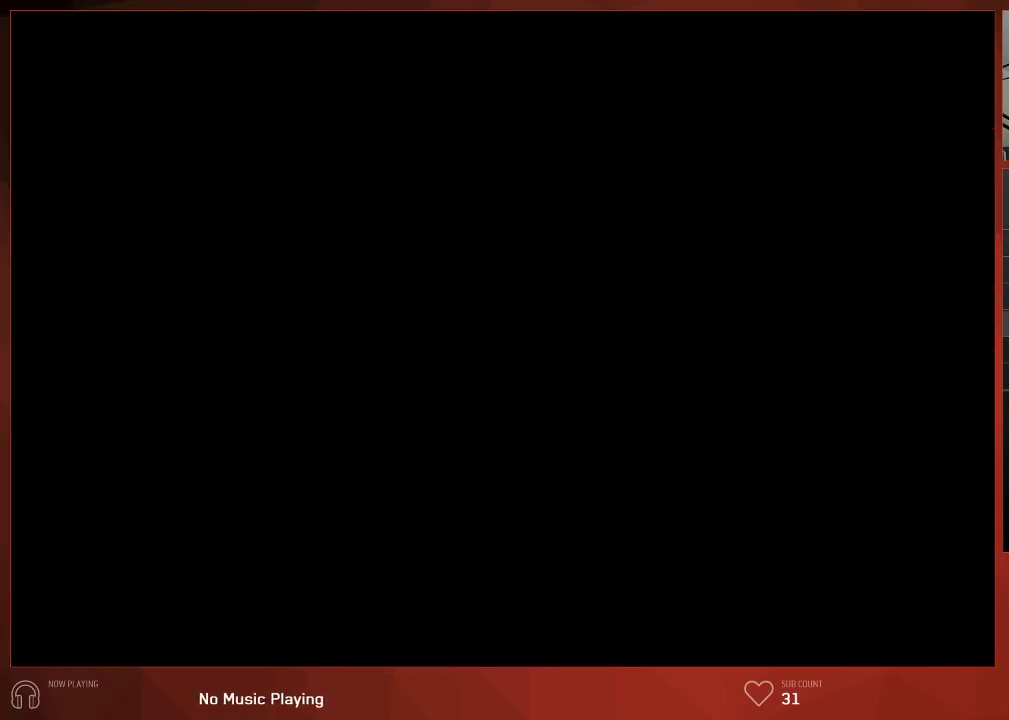
{"buttons": ["CIRCLE"], "left_stick": "center", "right_stick": "center", "button_events": []}
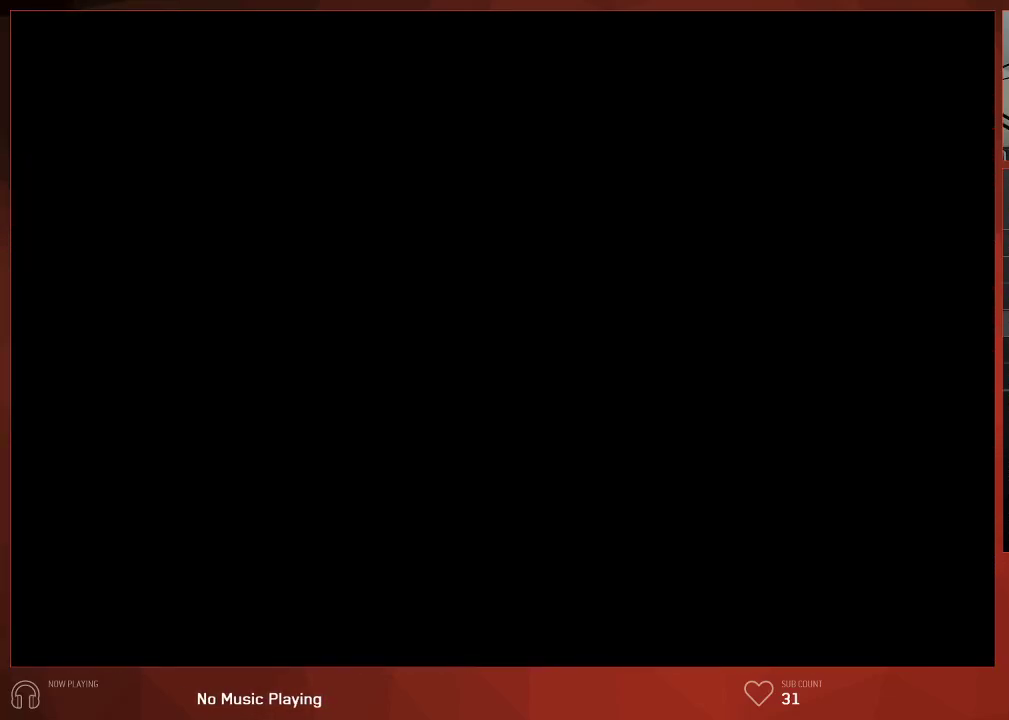
{"buttons": ["CIRCLE"], "left_stick": "center", "right_stick": "center", "button_events": []}
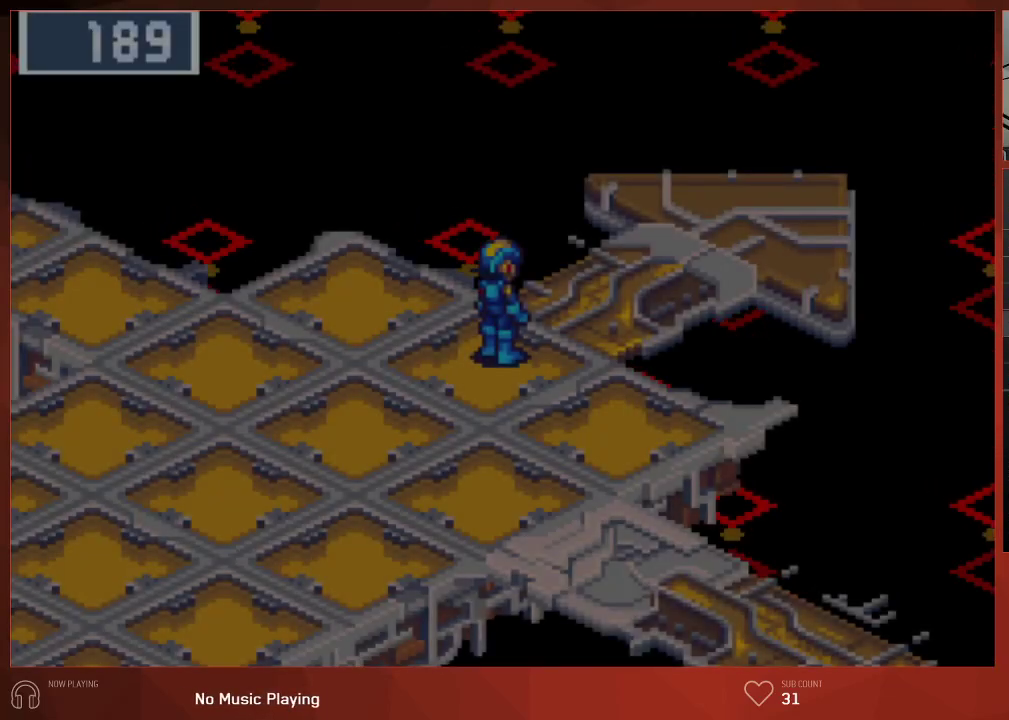
{"buttons": ["CIRCLE"], "left_stick": "center", "right_stick": "center", "button_events": []}
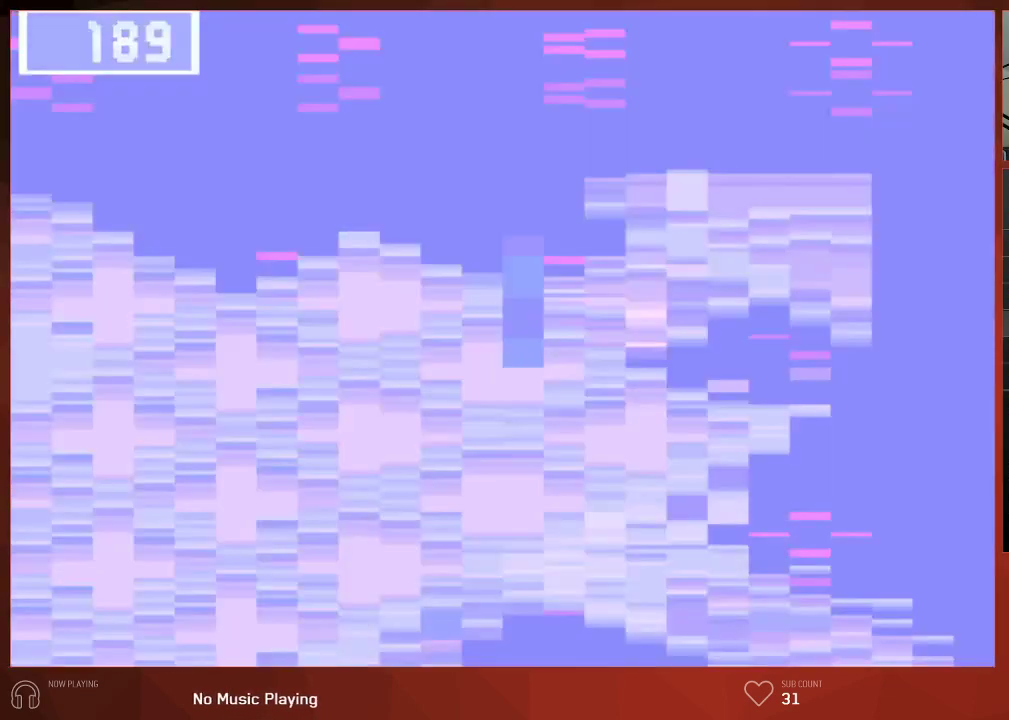
{"buttons": [], "left_stick": "center", "right_stick": "center", "button_events": [[250, "CIRCLE", "up"]]}
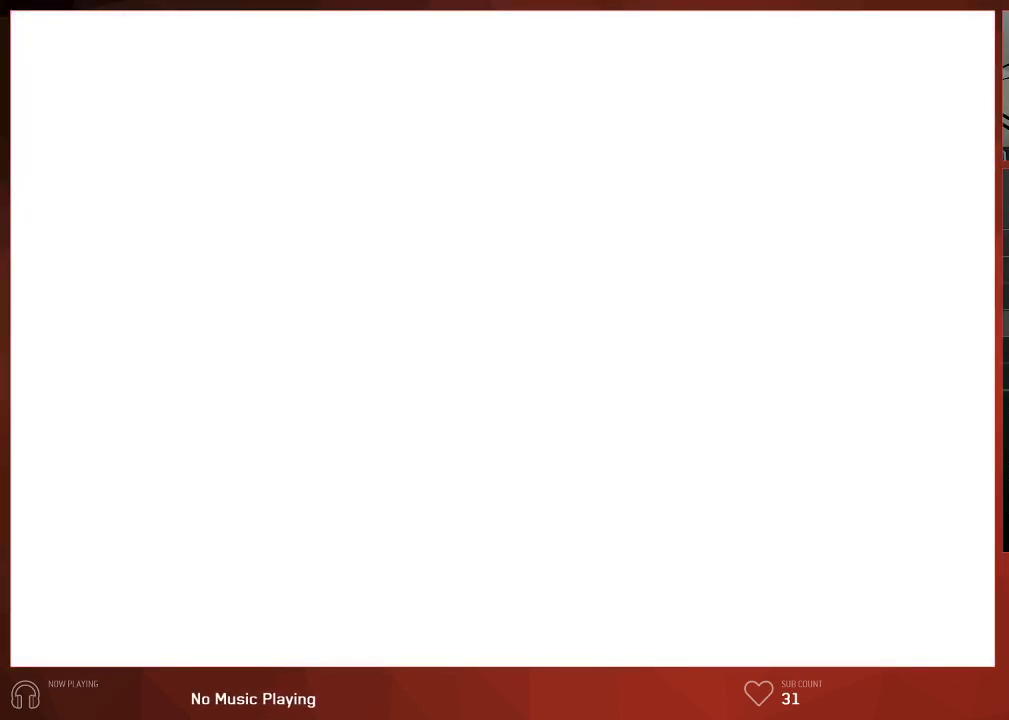
{"buttons": [], "left_stick": "center", "right_stick": "center", "button_events": []}
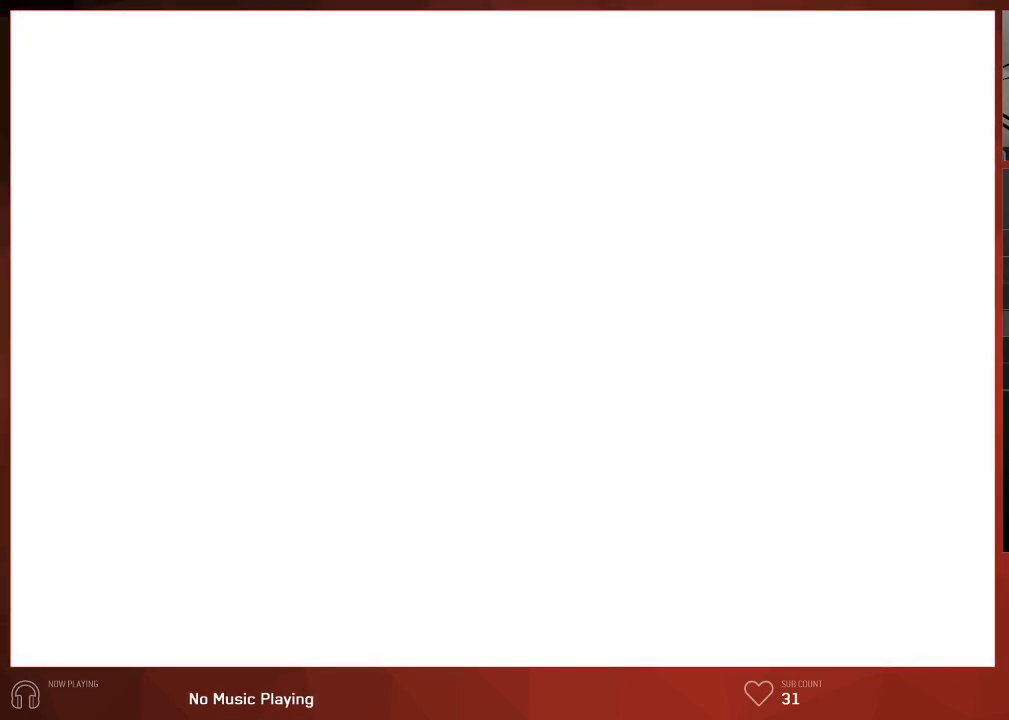
{"buttons": [], "left_stick": "center", "right_stick": "center", "button_events": []}
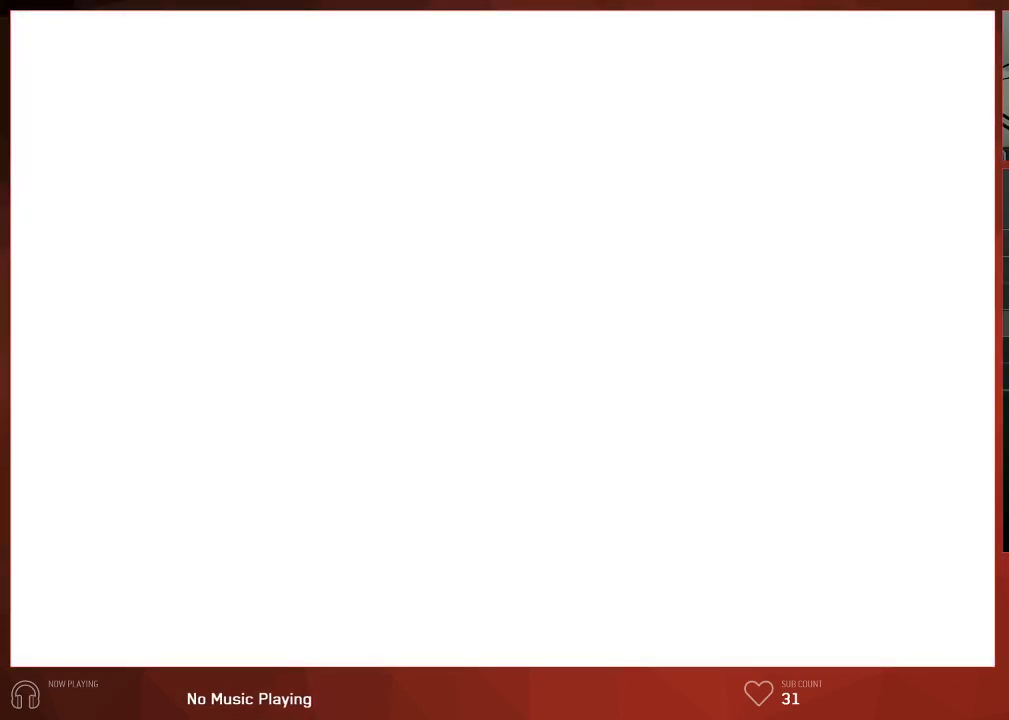
{"buttons": [], "left_stick": "center", "right_stick": "center", "button_events": []}
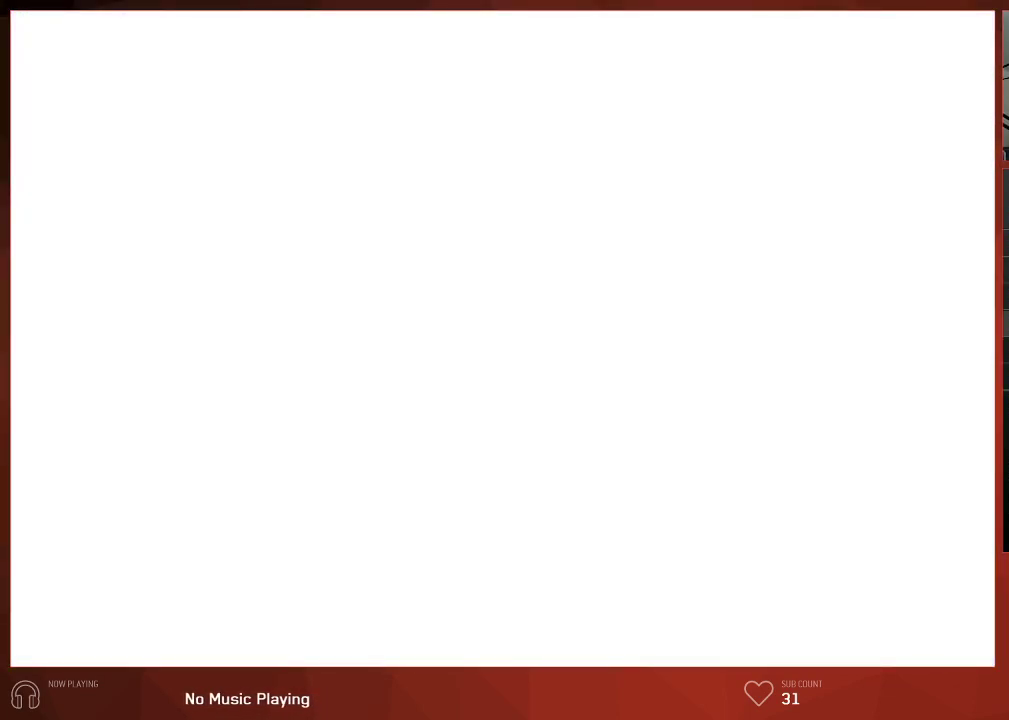
{"buttons": [], "left_stick": "center", "right_stick": "center", "button_events": []}
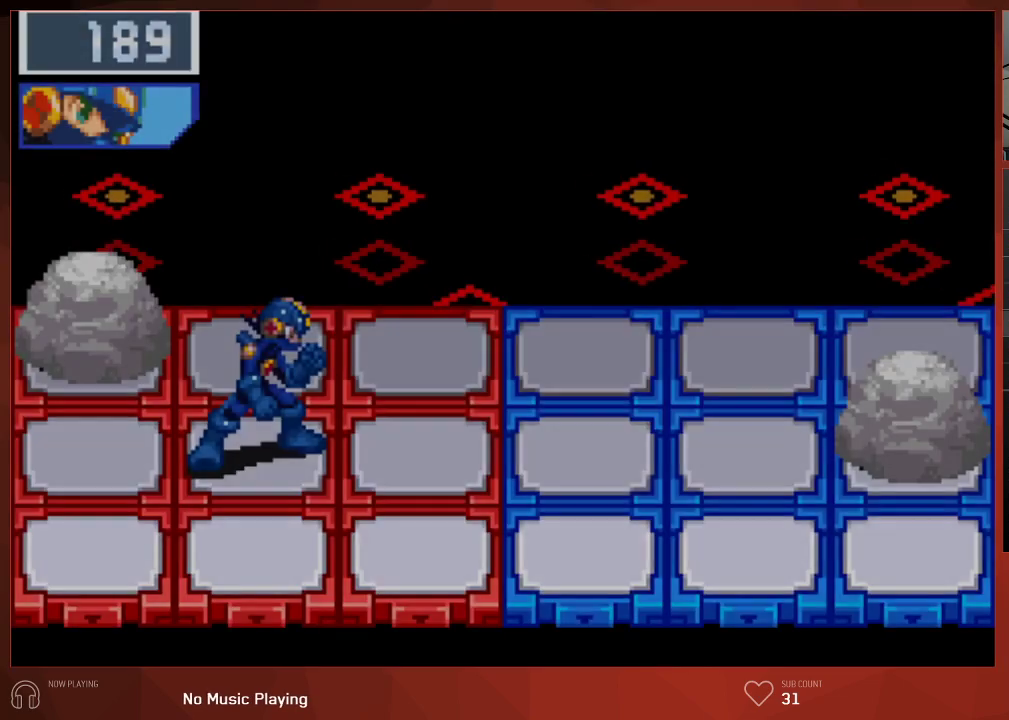
{"buttons": [], "left_stick": "center", "right_stick": "center", "button_events": []}
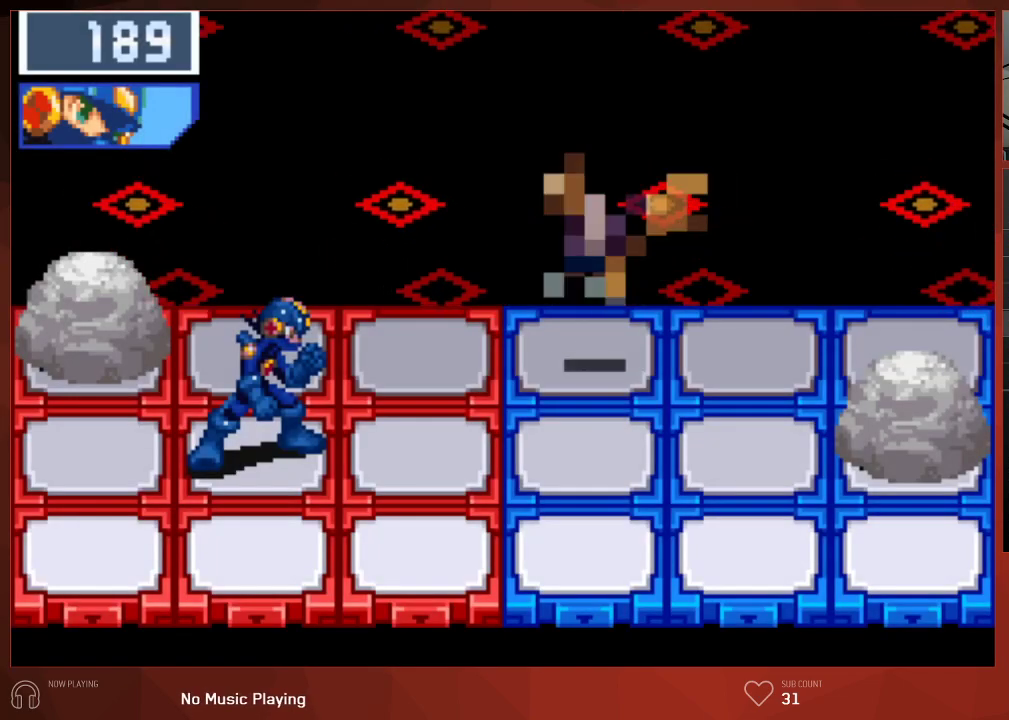
{"buttons": [], "left_stick": "center", "right_stick": "center", "button_events": []}
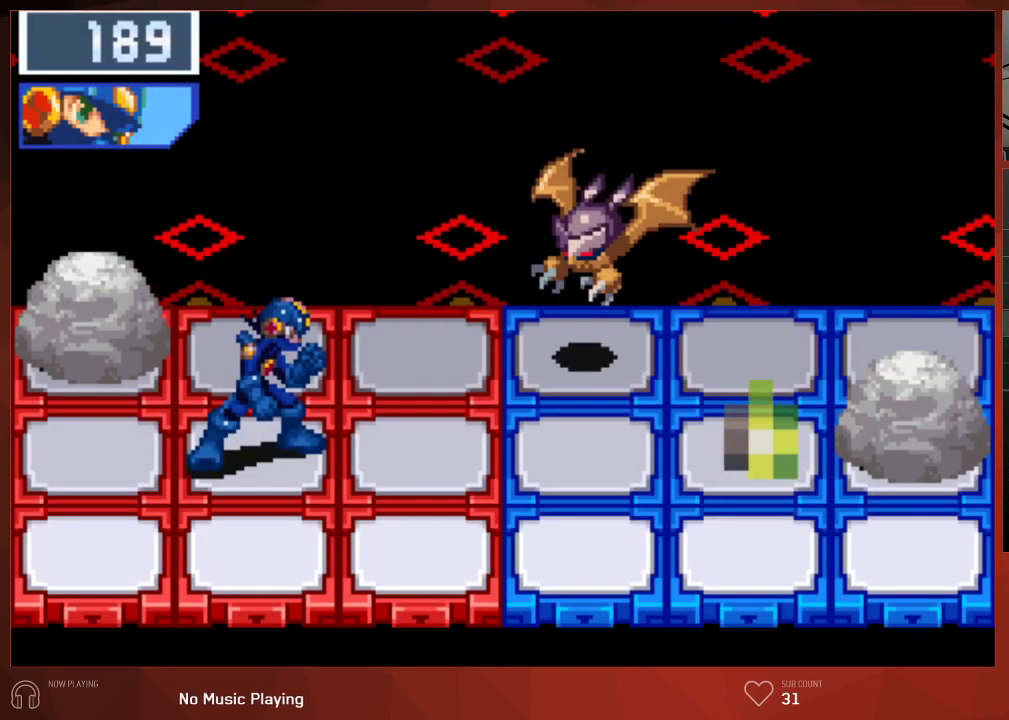
{"buttons": [], "left_stick": "center", "right_stick": "center", "button_events": []}
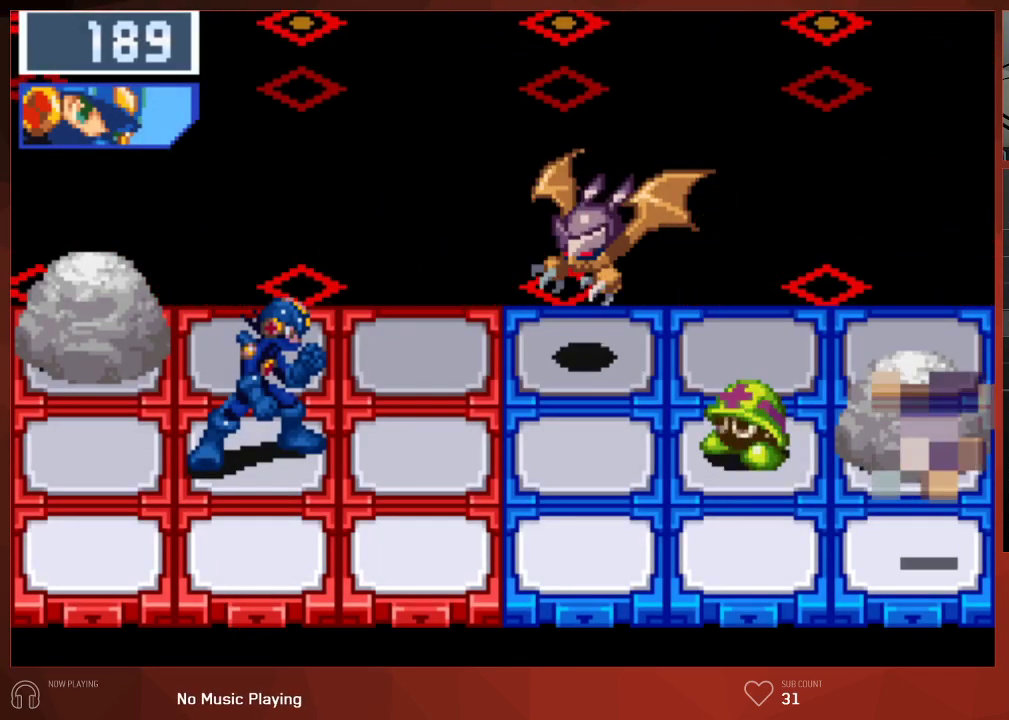
{"buttons": [], "left_stick": "center", "right_stick": "center", "button_events": []}
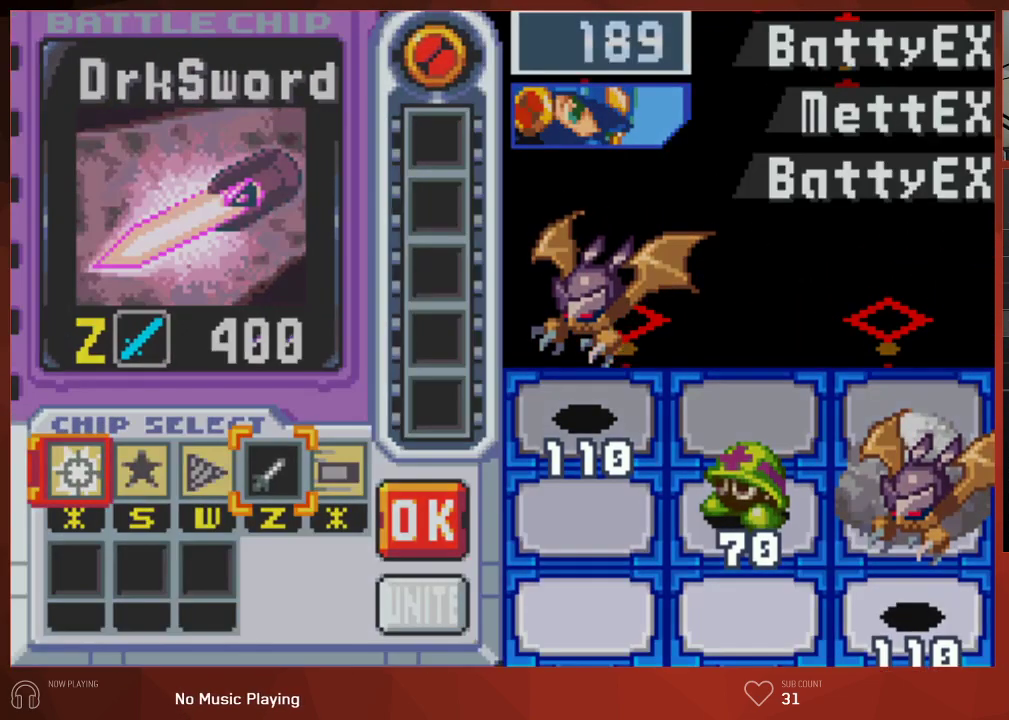
{"buttons": ["DPAD_LEFT"], "left_stick": "center", "right_stick": "center", "button_events": [[433, "DPAD_LEFT", "down"]]}
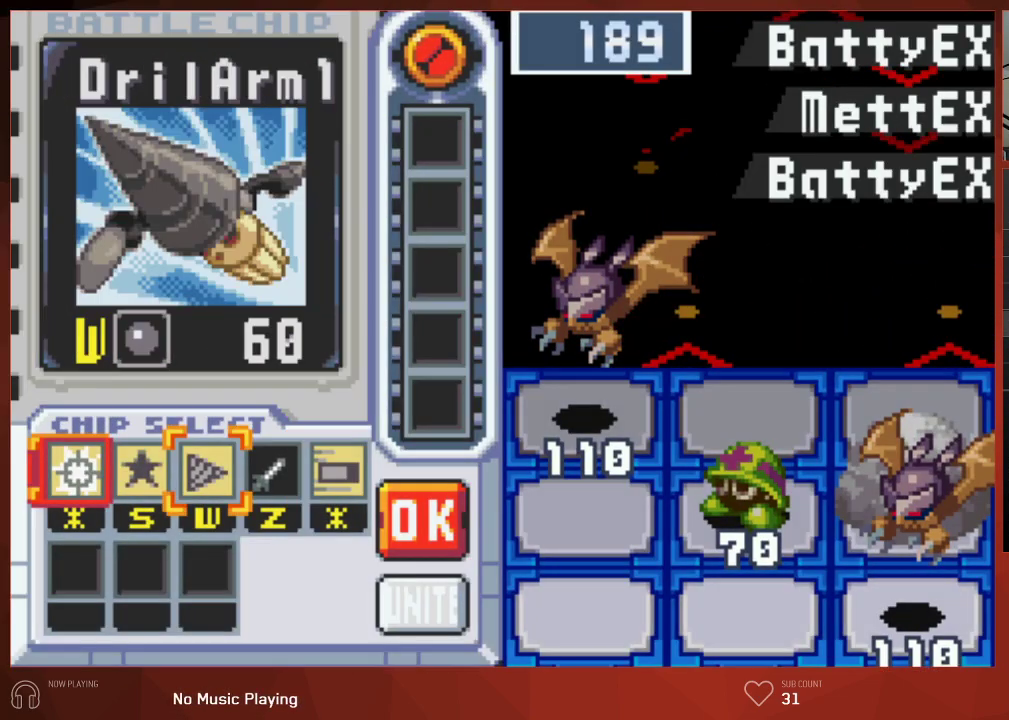
{"buttons": ["CROSS"], "left_stick": "center", "right_stick": "center"}
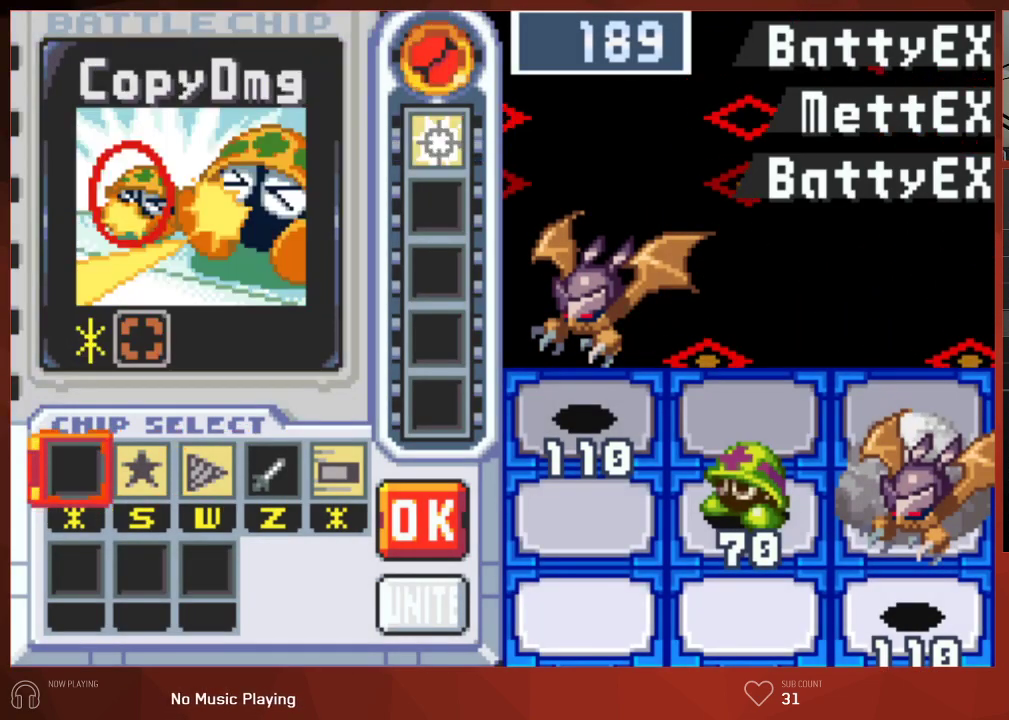
{"buttons": [], "left_stick": "center", "right_stick": "center"}
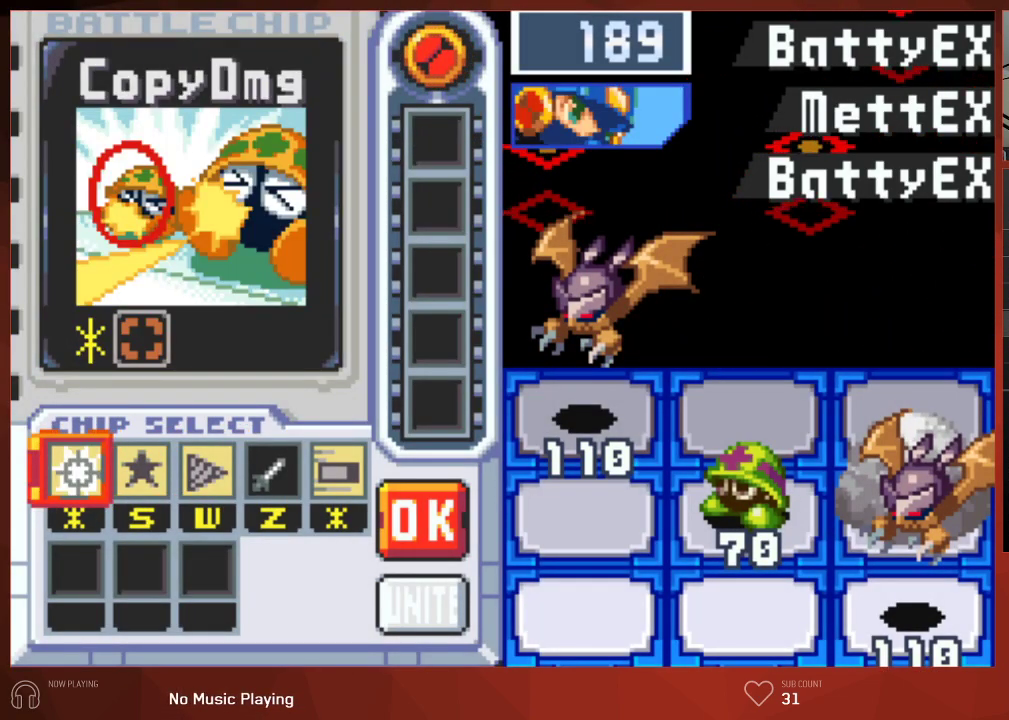
{"buttons": [], "left_stick": "center", "right_stick": "center", "button_events": [[200, "DPAD_RIGHT", "down"], [300, "DPAD_RIGHT", "up"]]}
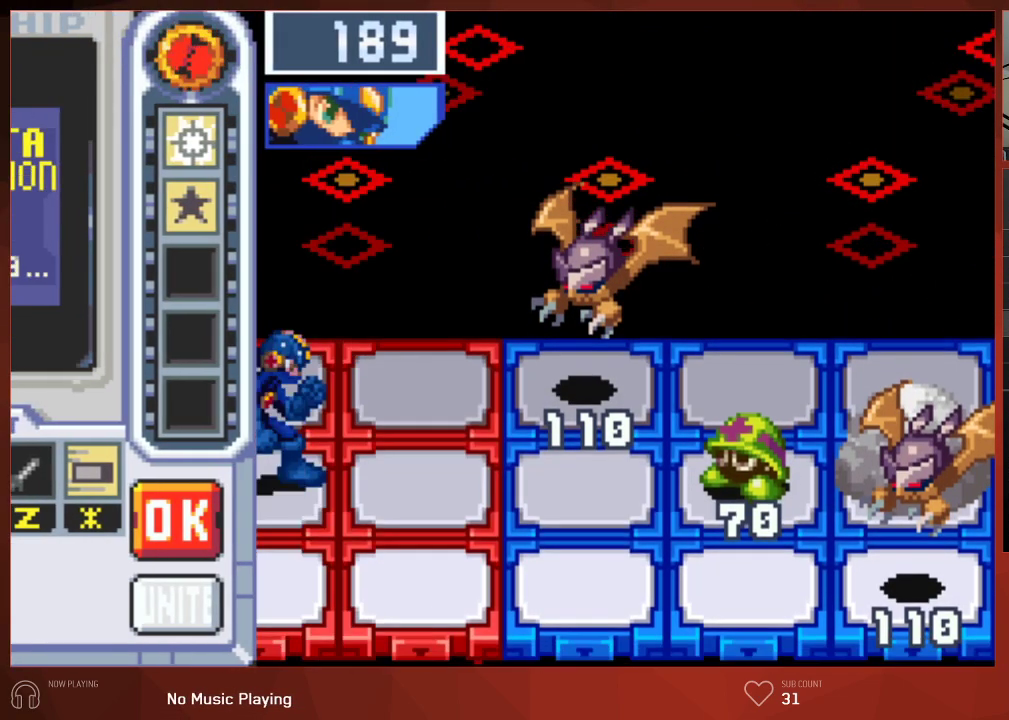
{"buttons": ["CIRCLE", "DPAD_DOWN"], "left_stick": "center", "right_stick": "center", "button_events": [[217, "CIRCLE", "down"], [417, "DPAD_DOWN", "down"]]}
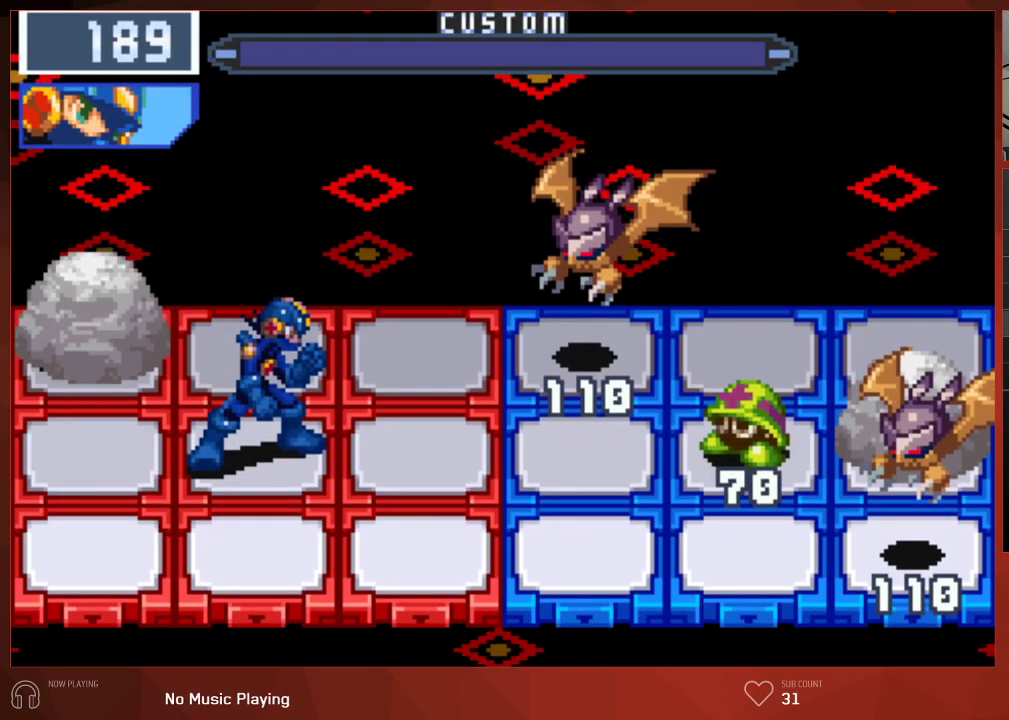
{"buttons": ["CIRCLE", "DPAD_DOWN"], "left_stick": "center", "right_stick": "center", "button_events": []}
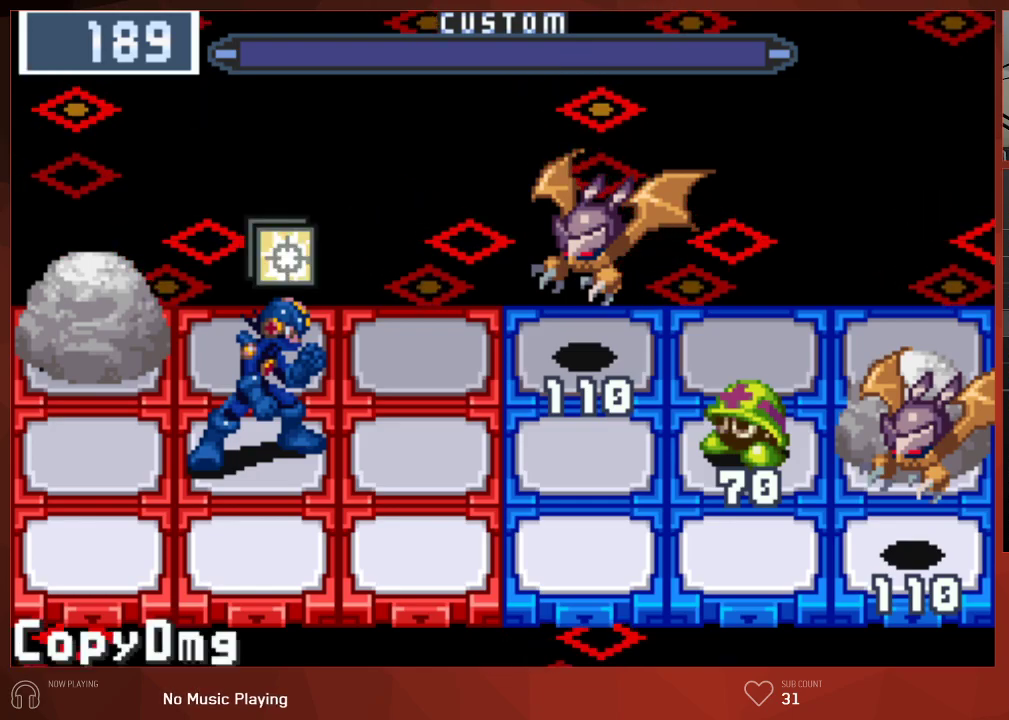
{"buttons": ["CIRCLE", "DPAD_DOWN"], "left_stick": "center", "right_stick": "center", "button_events": []}
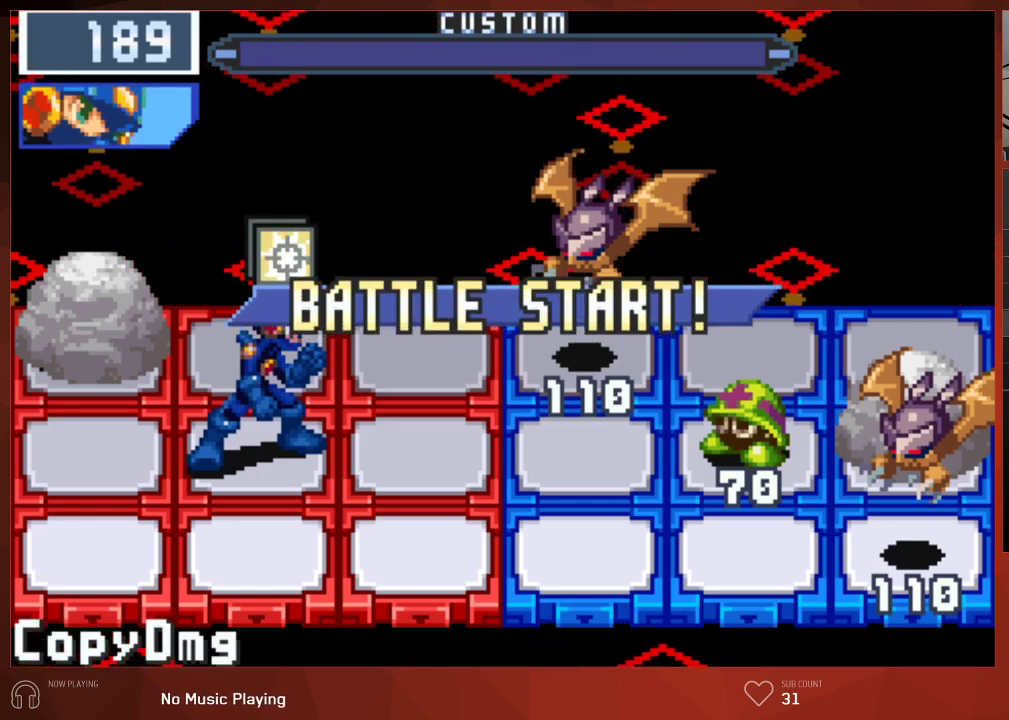
{"buttons": ["CIRCLE", "DPAD_DOWN"], "left_stick": "center", "right_stick": "center", "button_events": []}
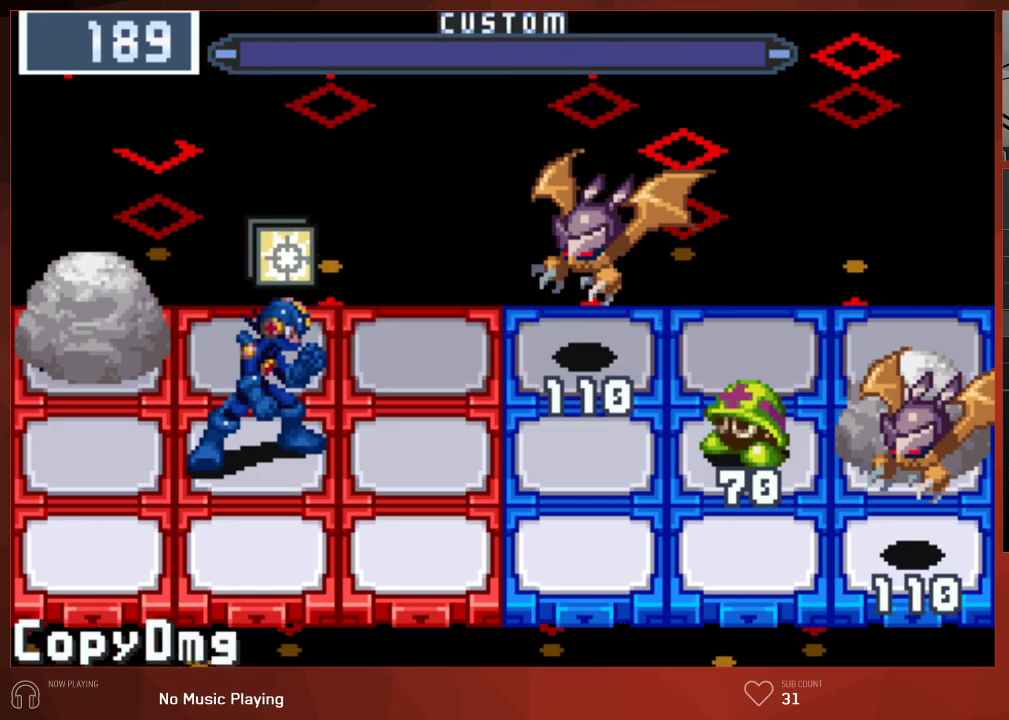
{"buttons": ["CIRCLE"], "left_stick": "center", "right_stick": "center", "button_events": [[317, "DPAD_DOWN", "up"]]}